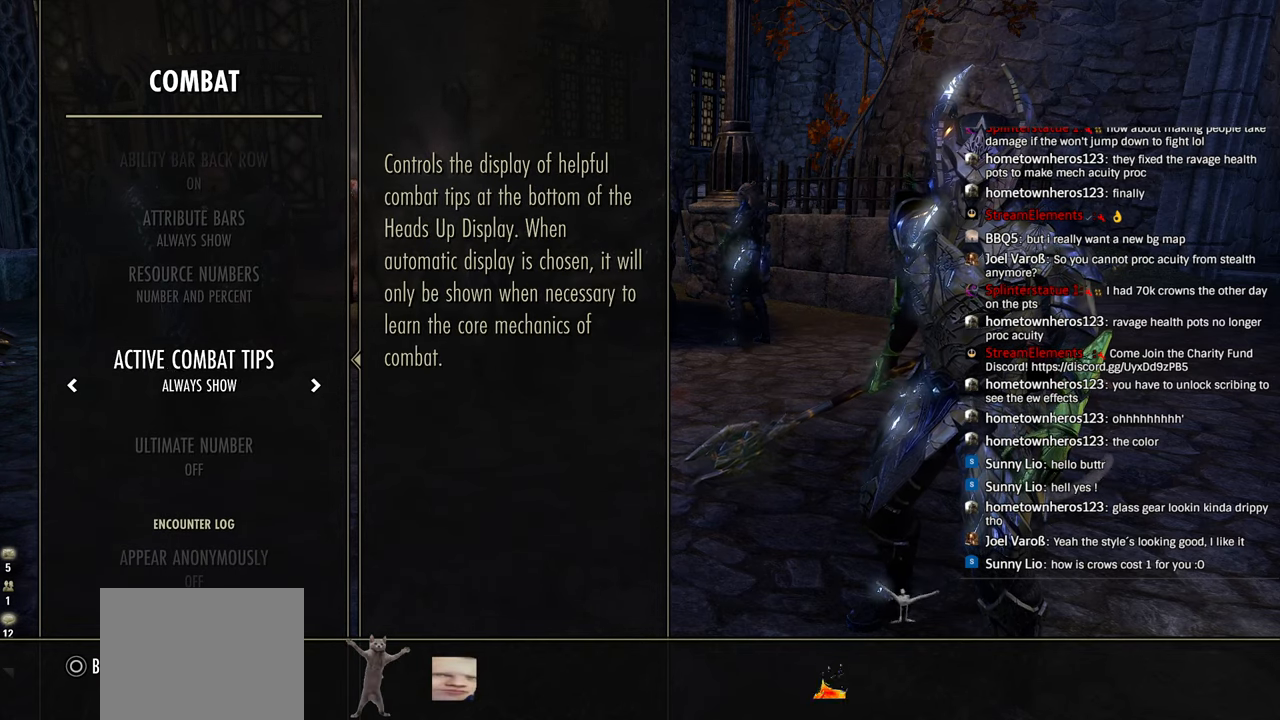
Gameplay with a controller (PlayStation layout); each line is a JSON object with the inputs held at the frame after it. "events" lists button and stick changes between this image and that frame as [ms after this image, input, new state], when the widget could be followed in between.
{"buttons": ["CROSS"], "left_stick": "center", "right_stick": "center", "events": [[50, "DPAD_DOWN", "down"], [150, "DPAD_DOWN", "up"], [283, "DPAD_LEFT", "down"], [383, "DPAD_LEFT", "up"], [500, "CROSS", "down"]]}
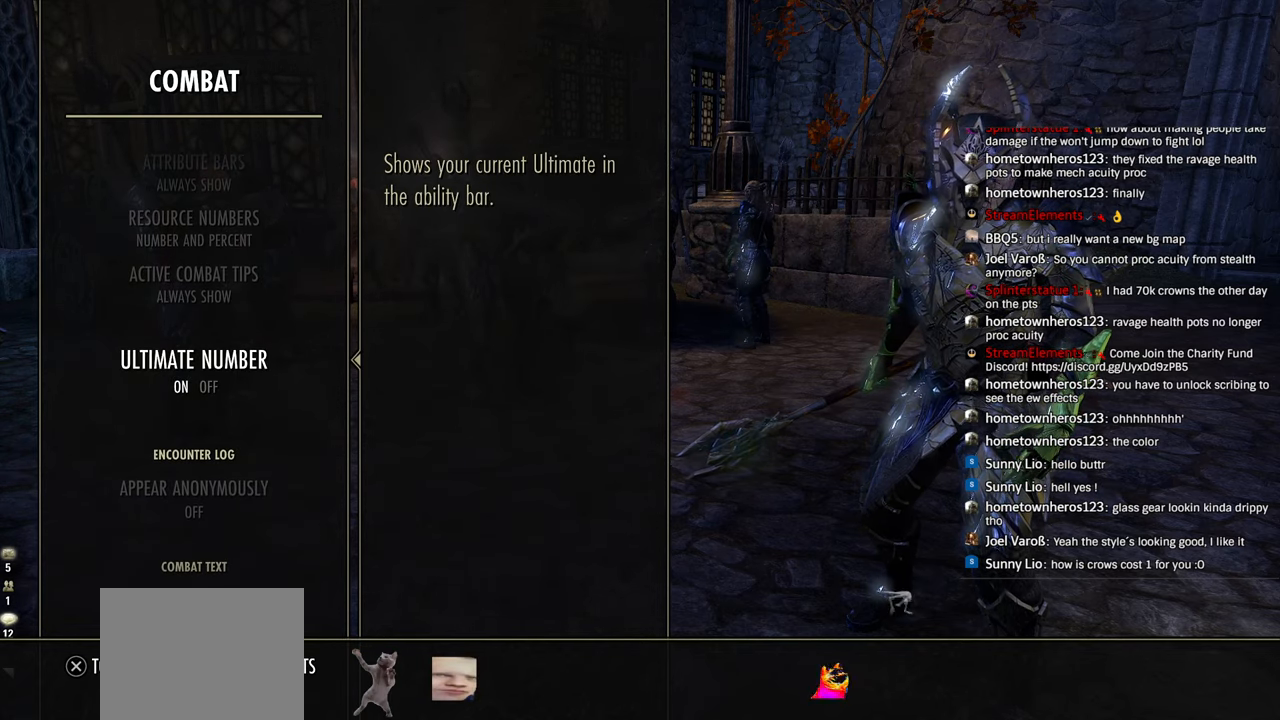
{"buttons": ["R2"], "left_stick": "center", "right_stick": "center", "events": [[116, "CROSS", "up"], [166, "DPAD_DOWN", "down"], [283, "DPAD_DOWN", "up"], [316, "R2", "down"], [433, "R2", "up"], [483, "R2", "down"]]}
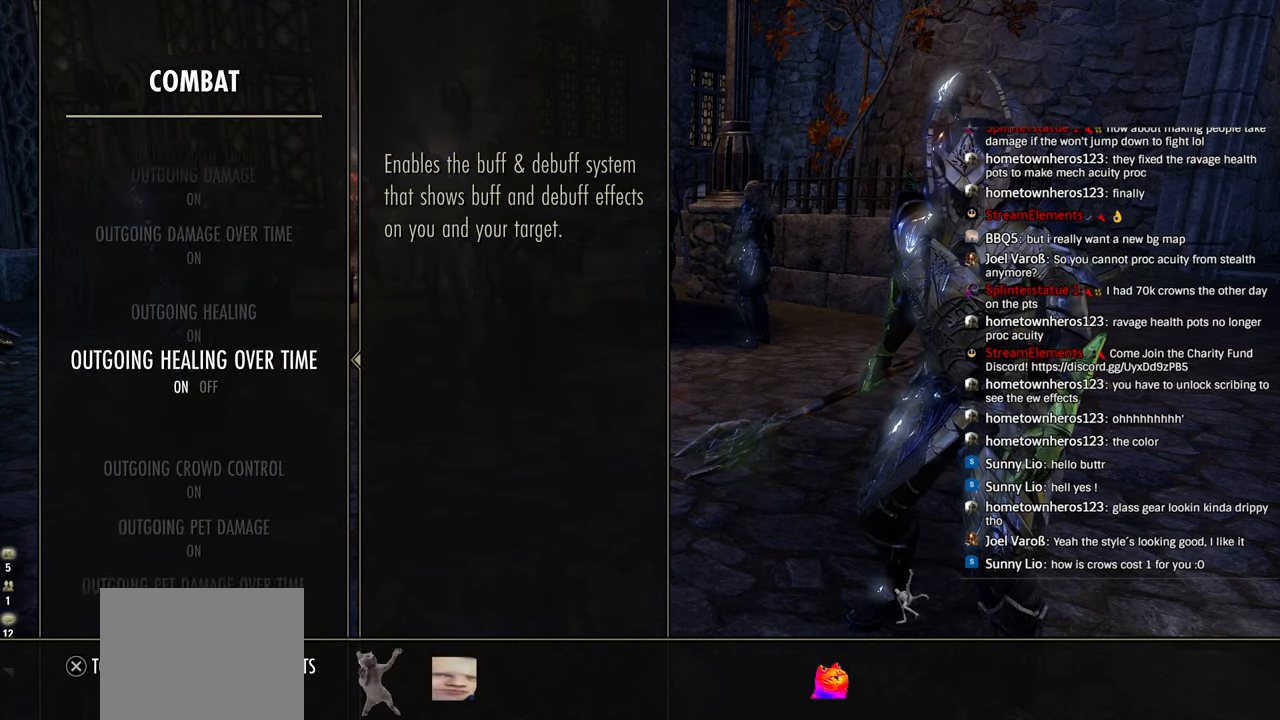
{"buttons": [], "left_stick": "center", "right_stick": "center", "events": [[83, "R2", "up"], [150, "R2", "down"], [250, "R2", "up"]]}
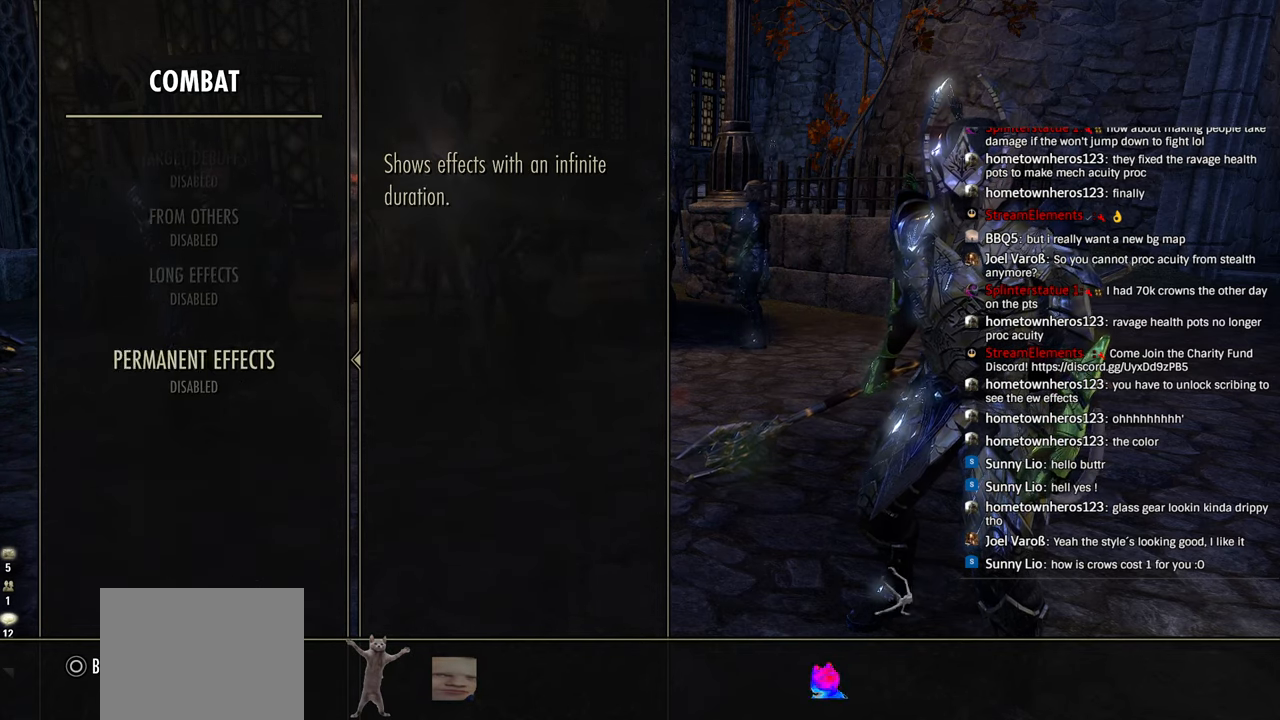
{"buttons": ["DPAD_DOWN"], "left_stick": "center", "right_stick": "center", "events": [[16, "L2", "down"], [116, "L2", "up"], [283, "DPAD_LEFT", "down"], [383, "DPAD_LEFT", "up"], [483, "DPAD_DOWN", "down"]]}
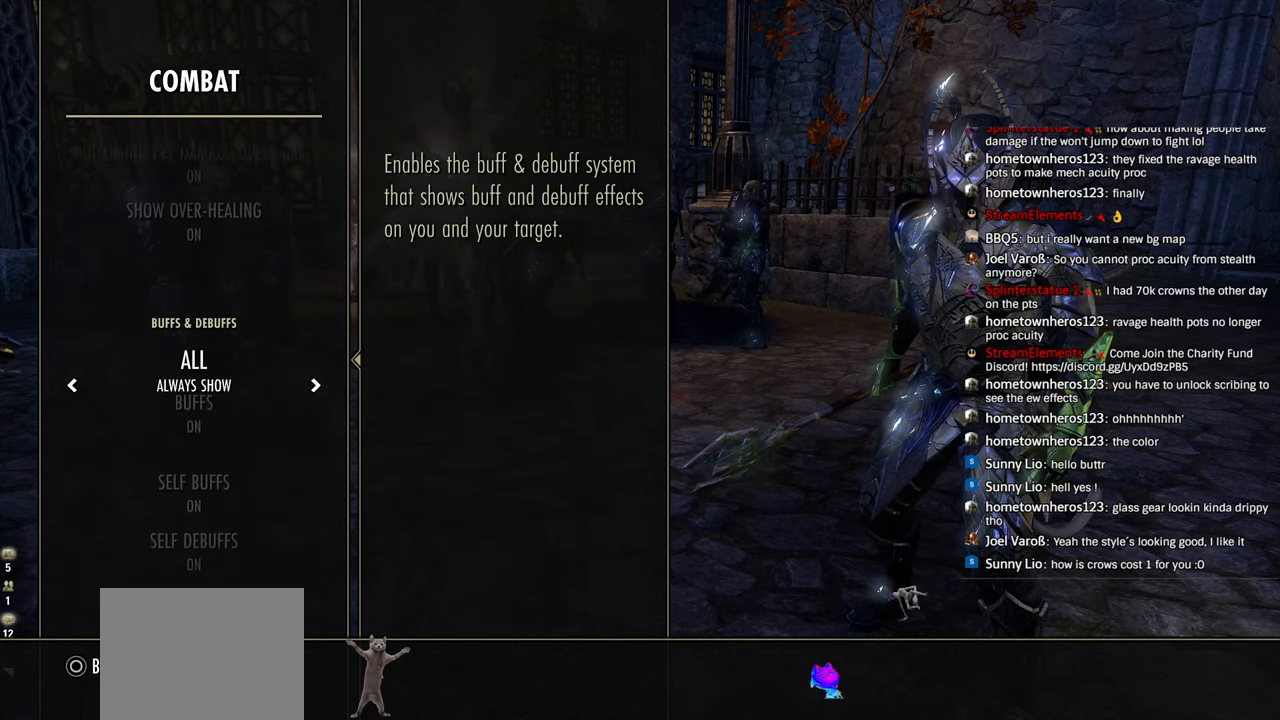
{"buttons": ["DPAD_DOWN"], "left_stick": "center", "right_stick": "center", "events": [[100, "DPAD_DOWN", "up"], [166, "DPAD_DOWN", "down"], [283, "DPAD_DOWN", "up"], [350, "DPAD_DOWN", "down"], [450, "DPAD_DOWN", "up"], [500, "DPAD_DOWN", "down"]]}
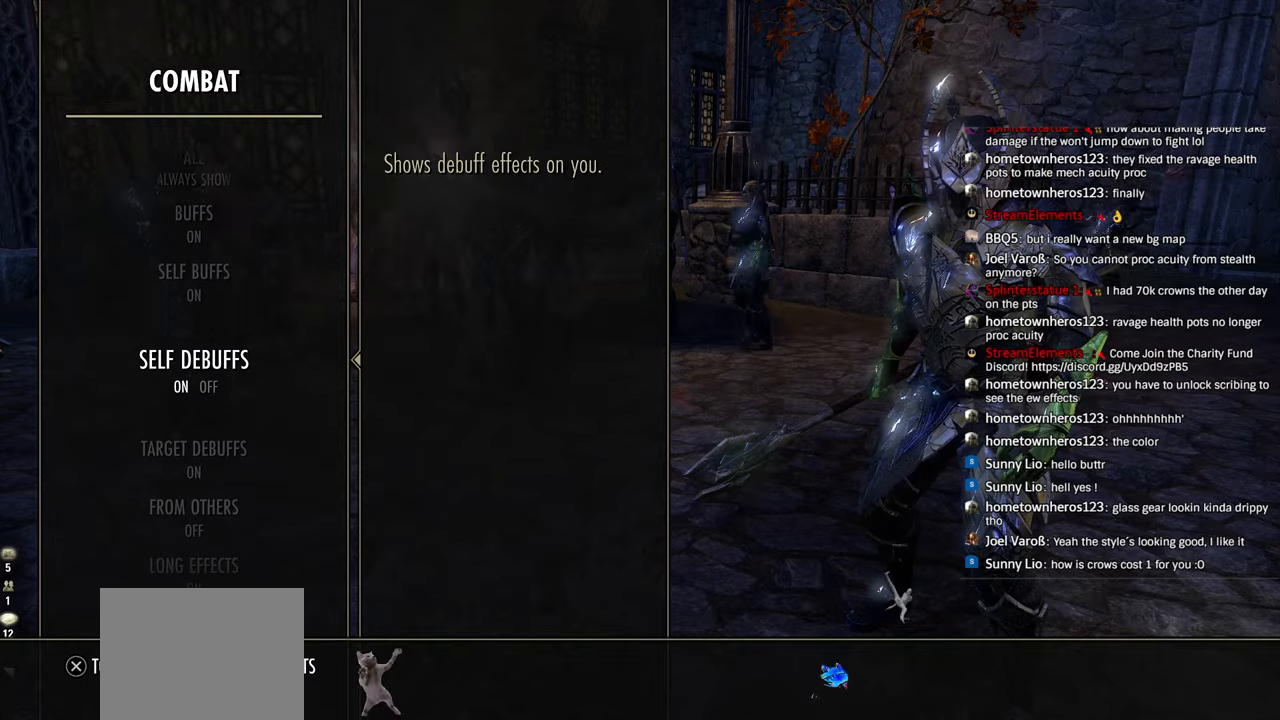
{"buttons": [], "left_stick": "center", "right_stick": "center", "events": [[100, "DPAD_DOWN", "up"], [166, "DPAD_DOWN", "down"], [266, "DPAD_DOWN", "up"], [433, "CROSS", "down"], [483, "CROSS", "up"]]}
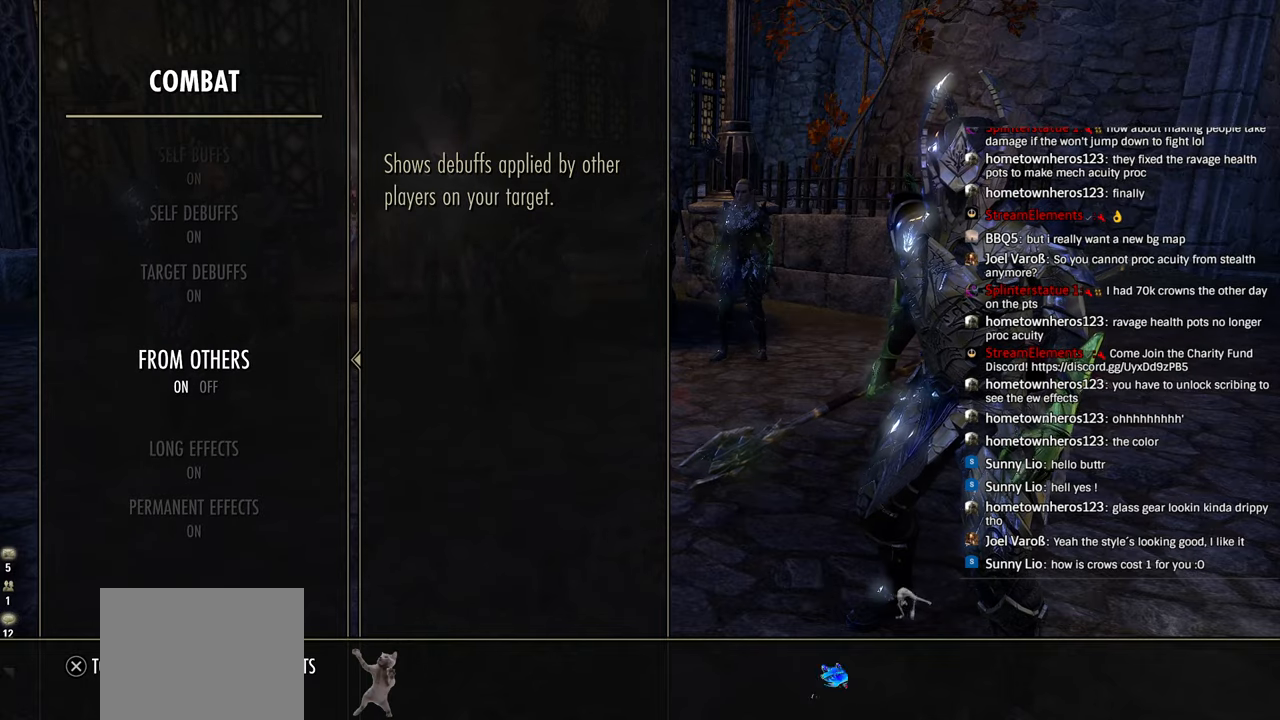
{"buttons": ["DPAD_UP"], "left_stick": "center", "right_stick": "center", "events": [[33, "DPAD_UP", "down"], [116, "DPAD_UP", "up"], [200, "DPAD_UP", "down"], [283, "DPAD_UP", "up"], [333, "DPAD_UP", "down"], [433, "DPAD_UP", "up"], [500, "DPAD_UP", "down"]]}
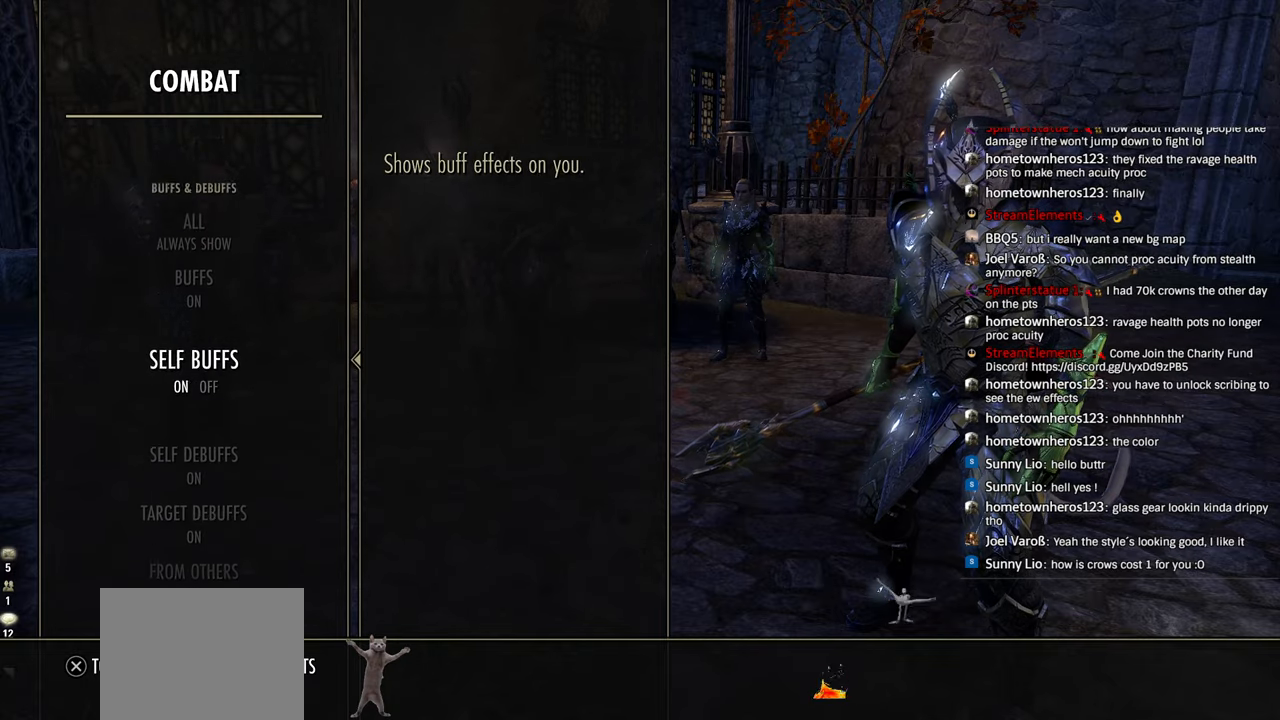
{"buttons": ["DPAD_UP"], "left_stick": "center", "right_stick": "center", "events": [[83, "DPAD_UP", "up"], [166, "DPAD_UP", "down"], [216, "DPAD_UP", "up"], [300, "DPAD_UP", "down"], [366, "DPAD_UP", "up"], [450, "DPAD_UP", "down"]]}
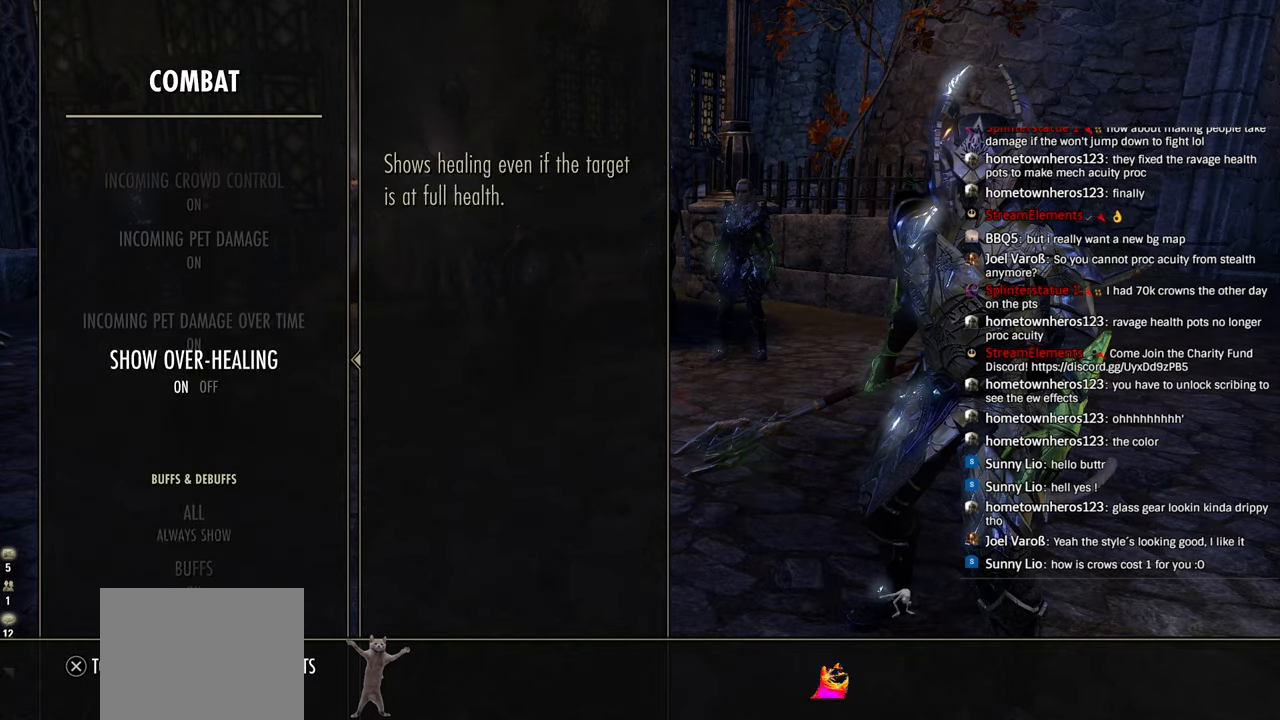
{"buttons": ["DPAD_UP"], "left_stick": "center", "right_stick": "center", "events": [[50, "DPAD_UP", "up"], [116, "DPAD_UP", "down"], [233, "DPAD_UP", "up"], [300, "DPAD_UP", "down"], [416, "DPAD_UP", "up"], [483, "DPAD_UP", "down"]]}
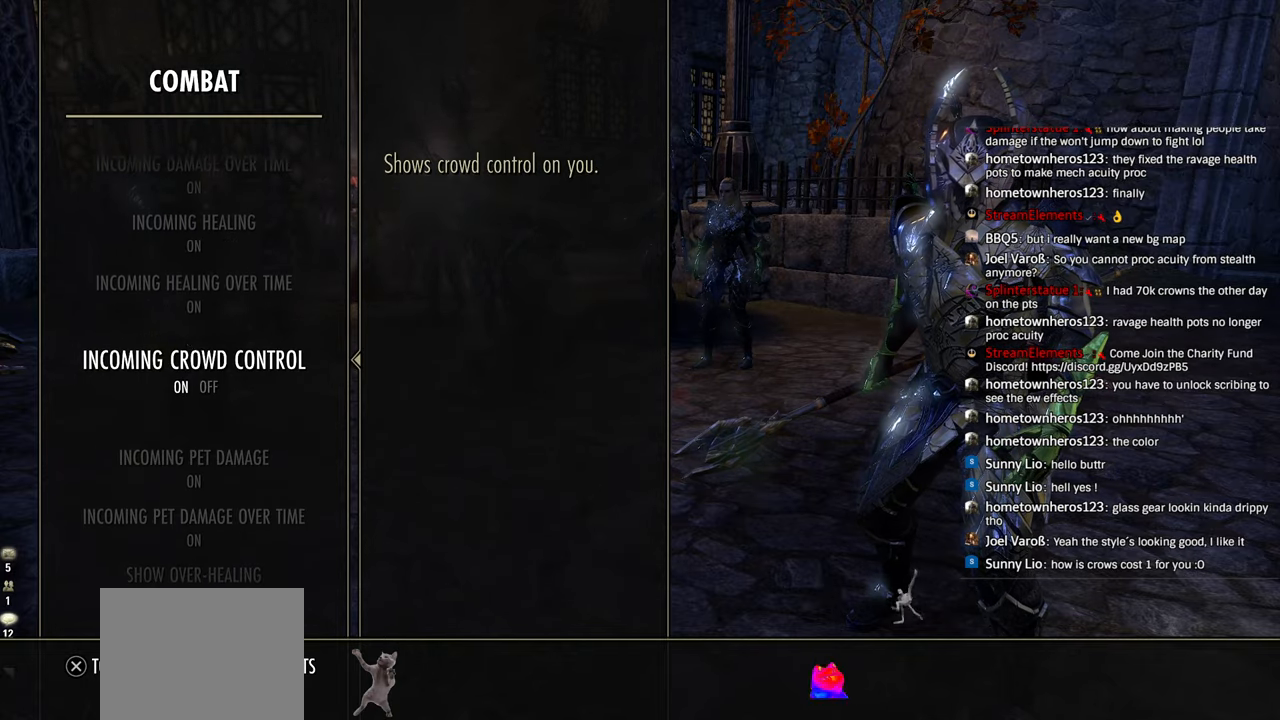
{"buttons": [], "left_stick": "center", "right_stick": "center", "events": [[100, "DPAD_UP", "up"], [200, "DPAD_UP", "down"], [316, "DPAD_UP", "up"], [416, "DPAD_UP", "down"], [483, "DPAD_UP", "up"]]}
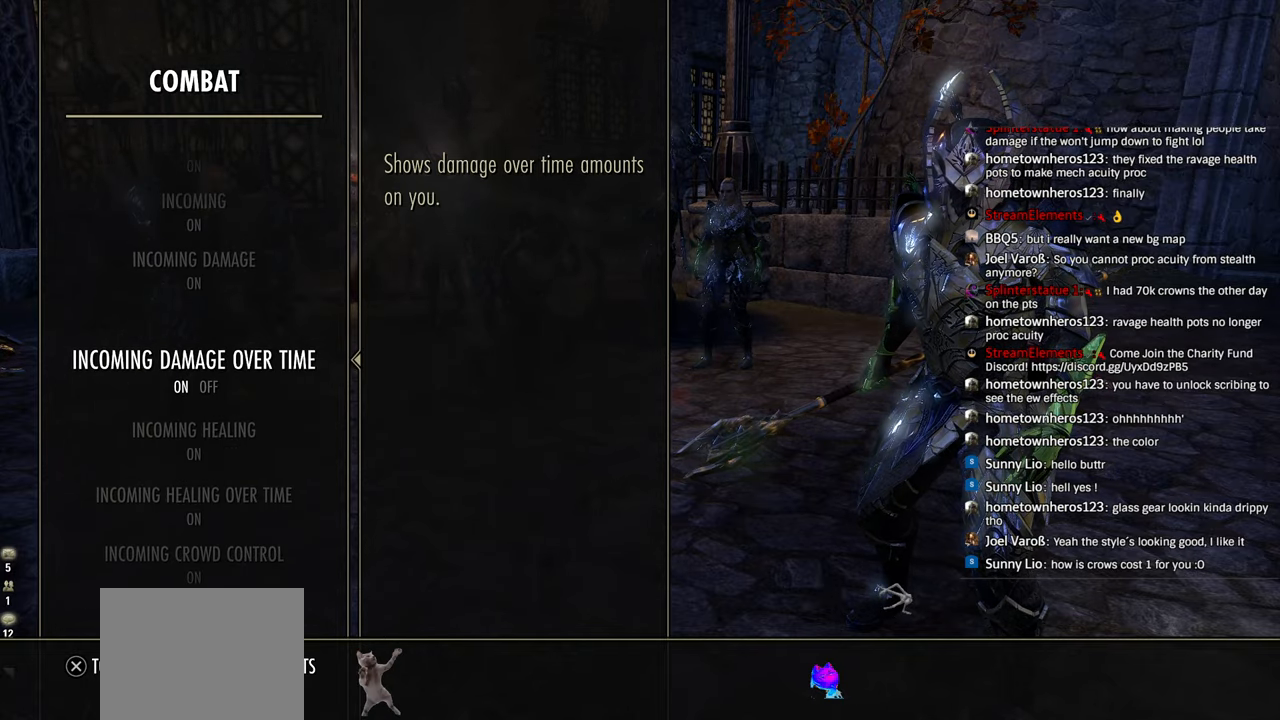
{"buttons": [], "left_stick": "center", "right_stick": "center", "events": [[66, "DPAD_UP", "down"], [150, "DPAD_UP", "up"], [216, "DPAD_UP", "down"], [300, "DPAD_UP", "up"], [366, "L2", "down"], [383, "DPAD_UP", "down"], [433, "DPAD_UP", "up"], [500, "L2", "up"]]}
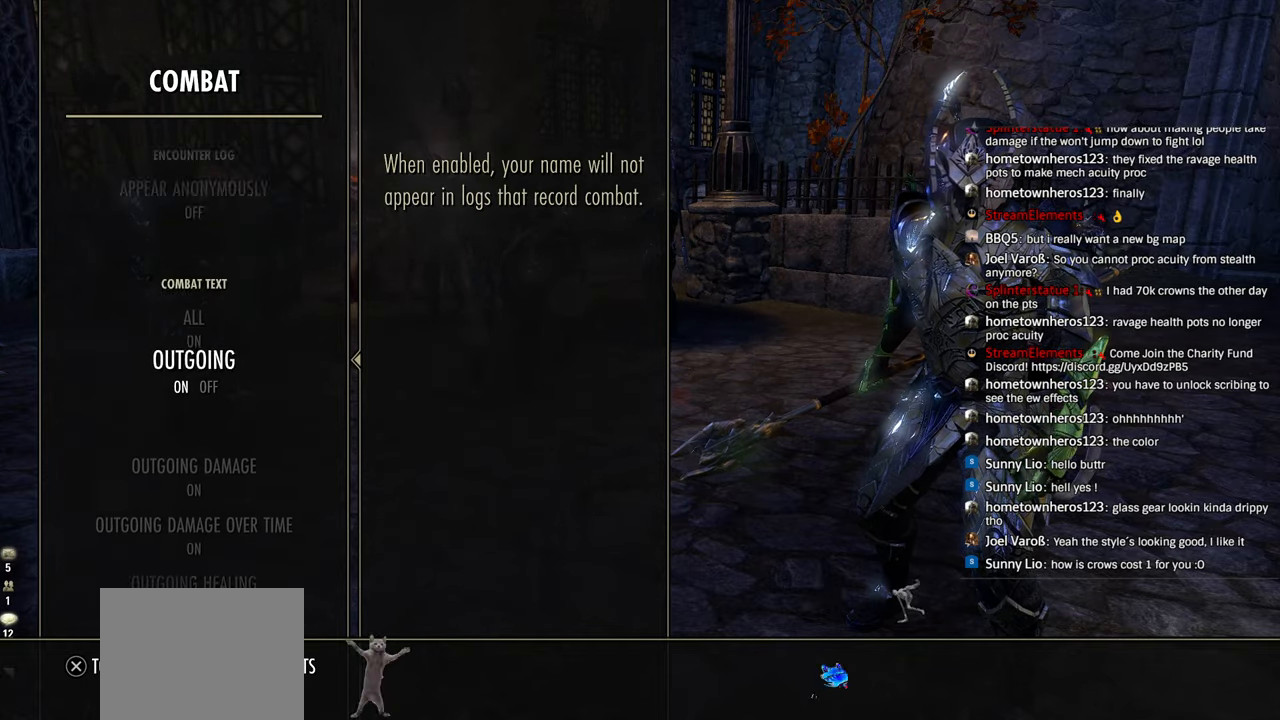
{"buttons": [], "left_stick": "center", "right_stick": "center", "events": [[33, "L2", "down"], [150, "L2", "up"], [216, "L2", "down"], [316, "L2", "up"]]}
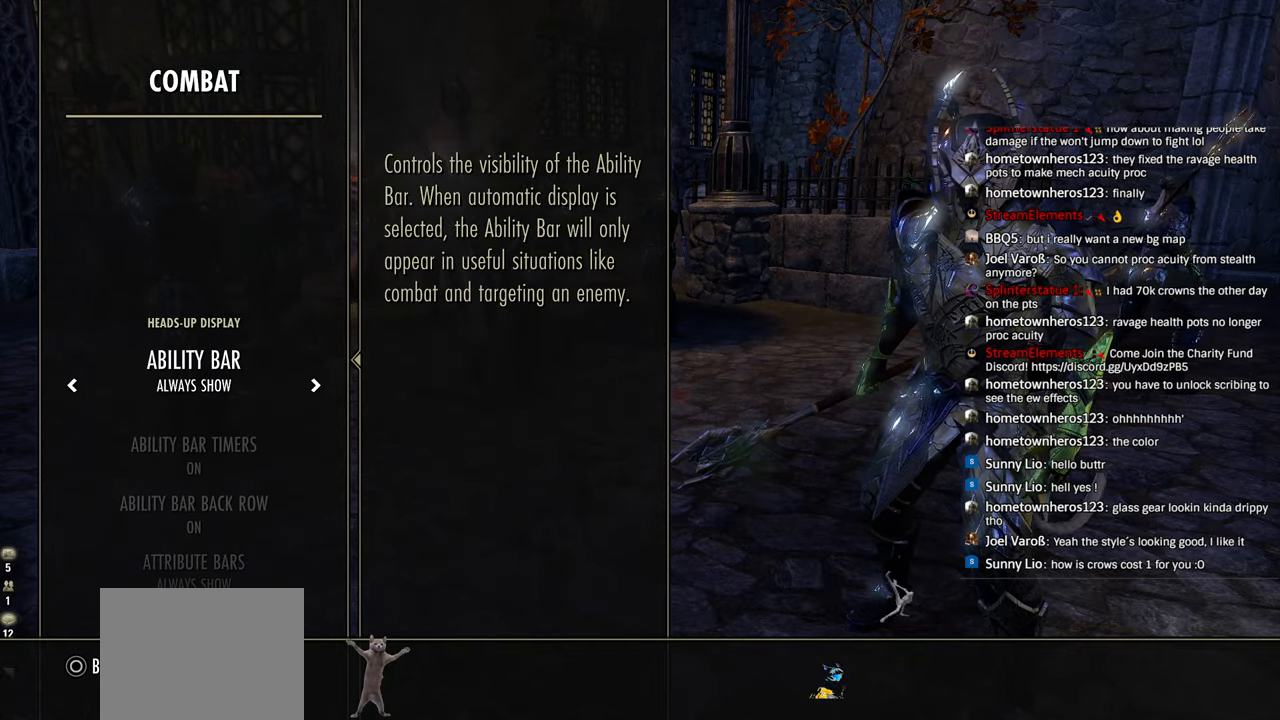
{"buttons": ["DPAD_DOWN"], "left_stick": "center", "right_stick": "center", "events": [[33, "CIRCLE", "down"], [133, "CIRCLE", "up"], [450, "DPAD_DOWN", "down"]]}
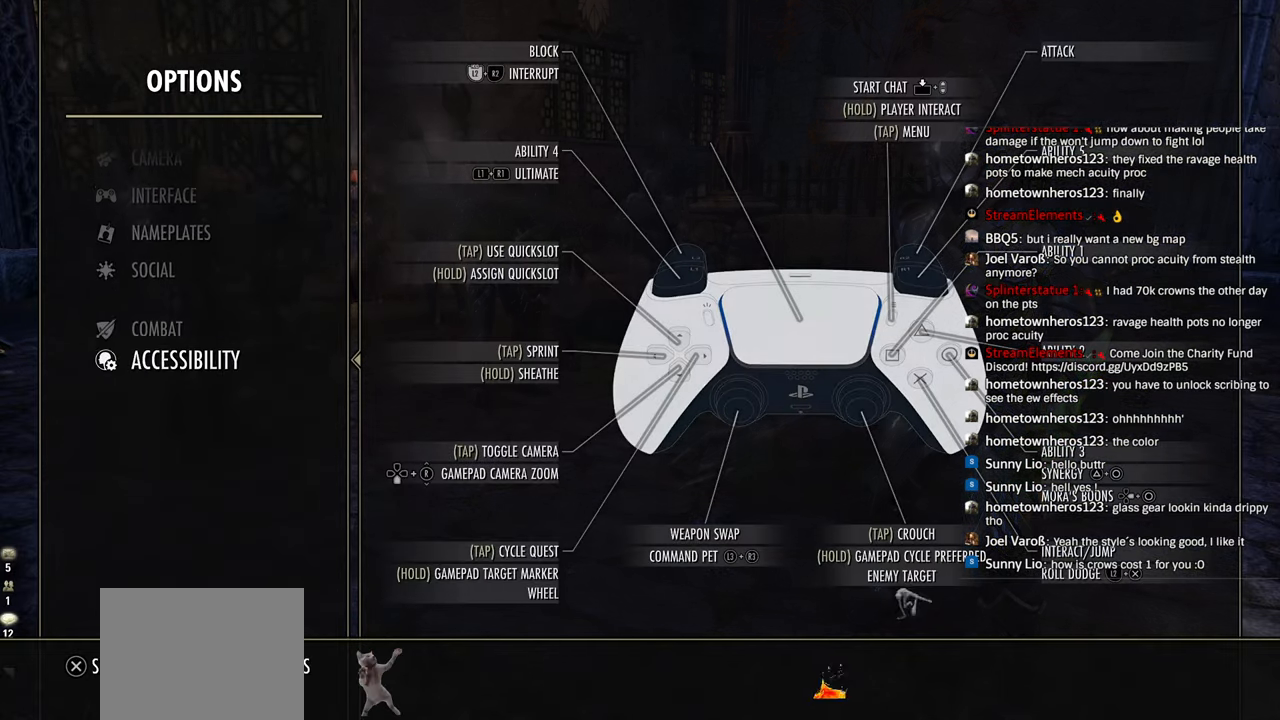
{"buttons": [], "left_stick": "center", "right_stick": "center", "events": [[66, "DPAD_DOWN", "up"], [216, "DPAD_UP", "down"], [316, "DPAD_UP", "up"], [400, "DPAD_UP", "down"], [500, "DPAD_UP", "up"]]}
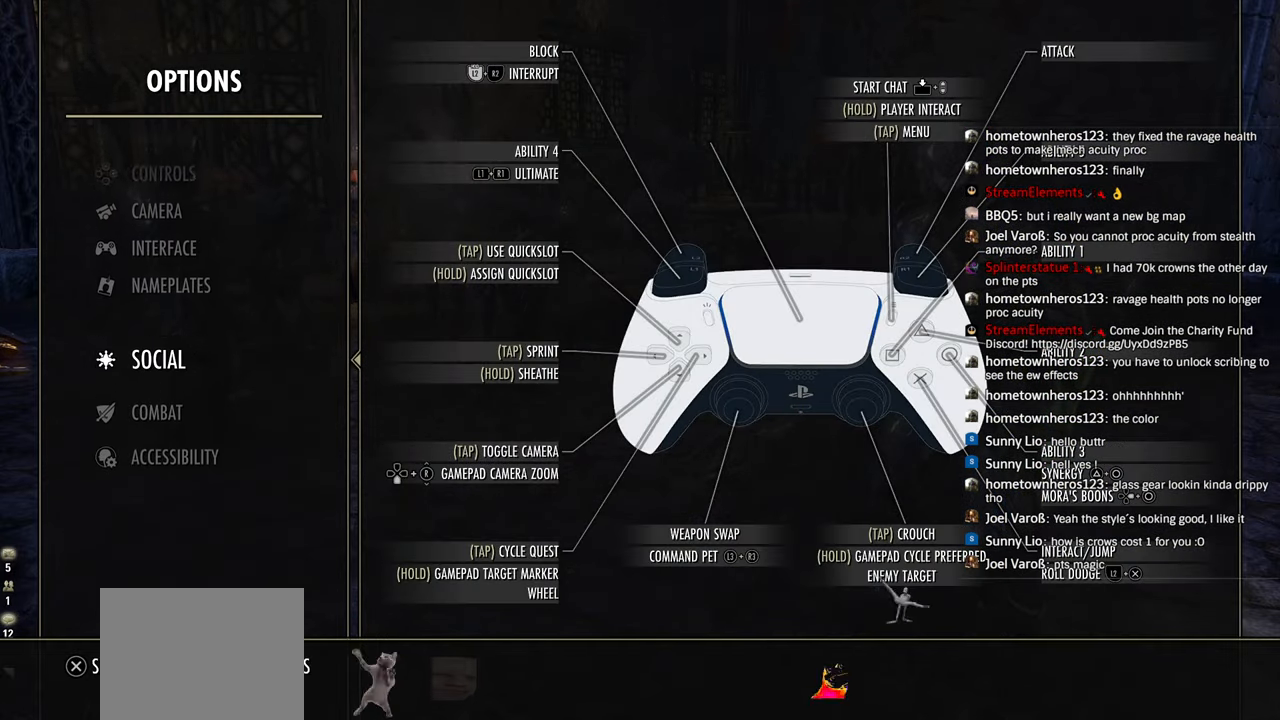
{"buttons": [], "left_stick": "center", "right_stick": "center", "events": [[66, "DPAD_UP", "down"], [166, "DPAD_UP", "up"], [183, "CIRCLE", "down"], [250, "CIRCLE", "up"], [333, "CIRCLE", "down"], [416, "CIRCLE", "up"]]}
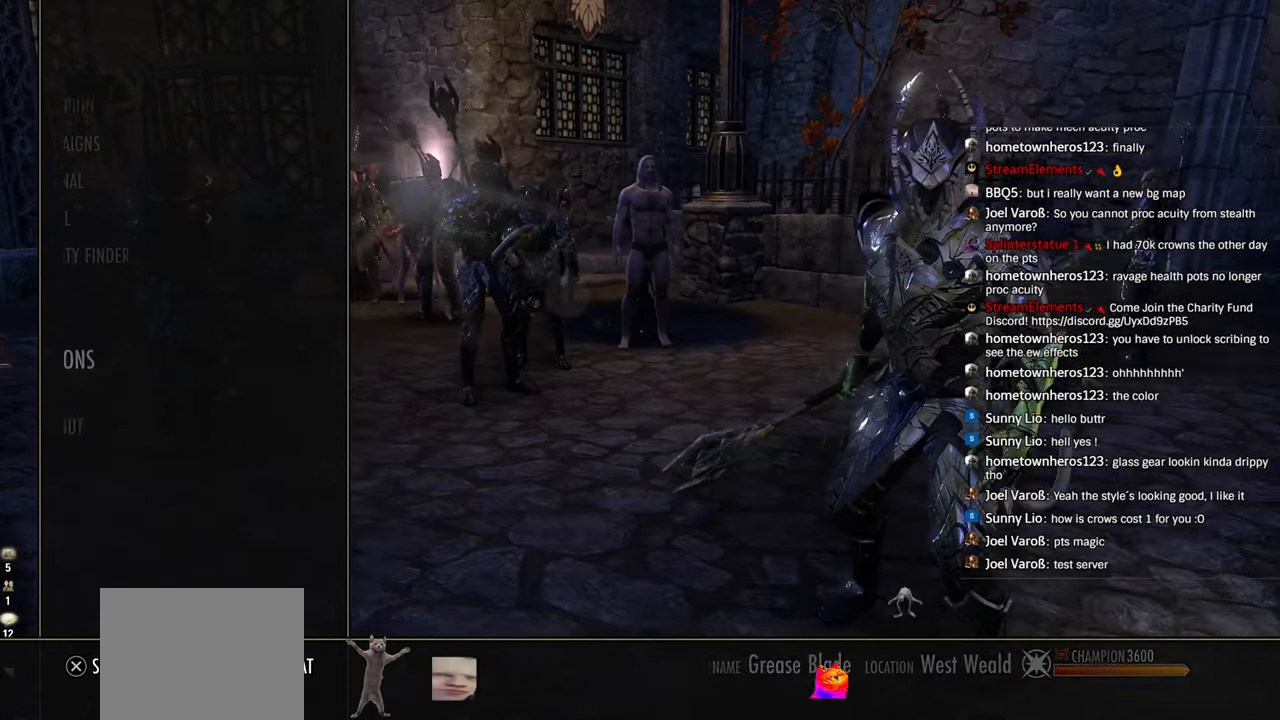
{"buttons": ["R2"], "left_stick": "right", "right_stick": "left", "events": [[16, "CIRCLE", "down"], [100, "CIRCLE", "up"], [216, "right_stick", "left"], [233, "R2", "down"], [283, "left_stick", "right"]]}
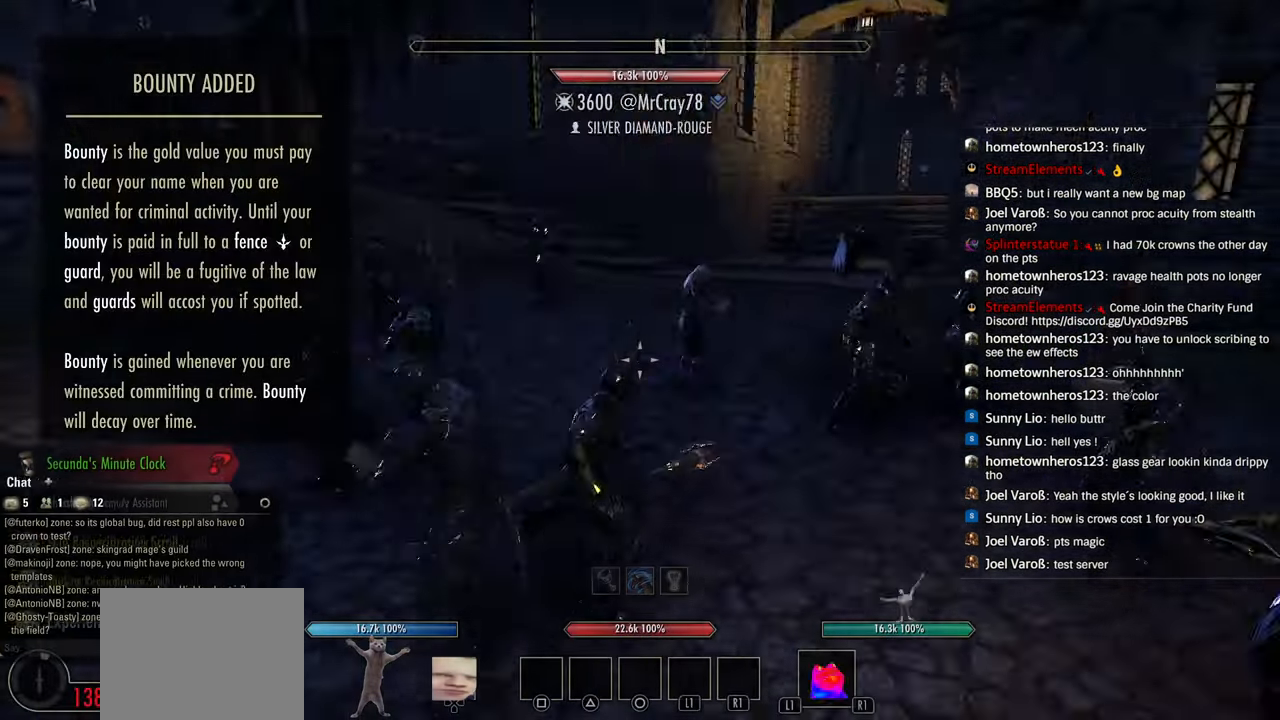
{"buttons": ["R2"], "left_stick": "right", "right_stick": "left", "events": []}
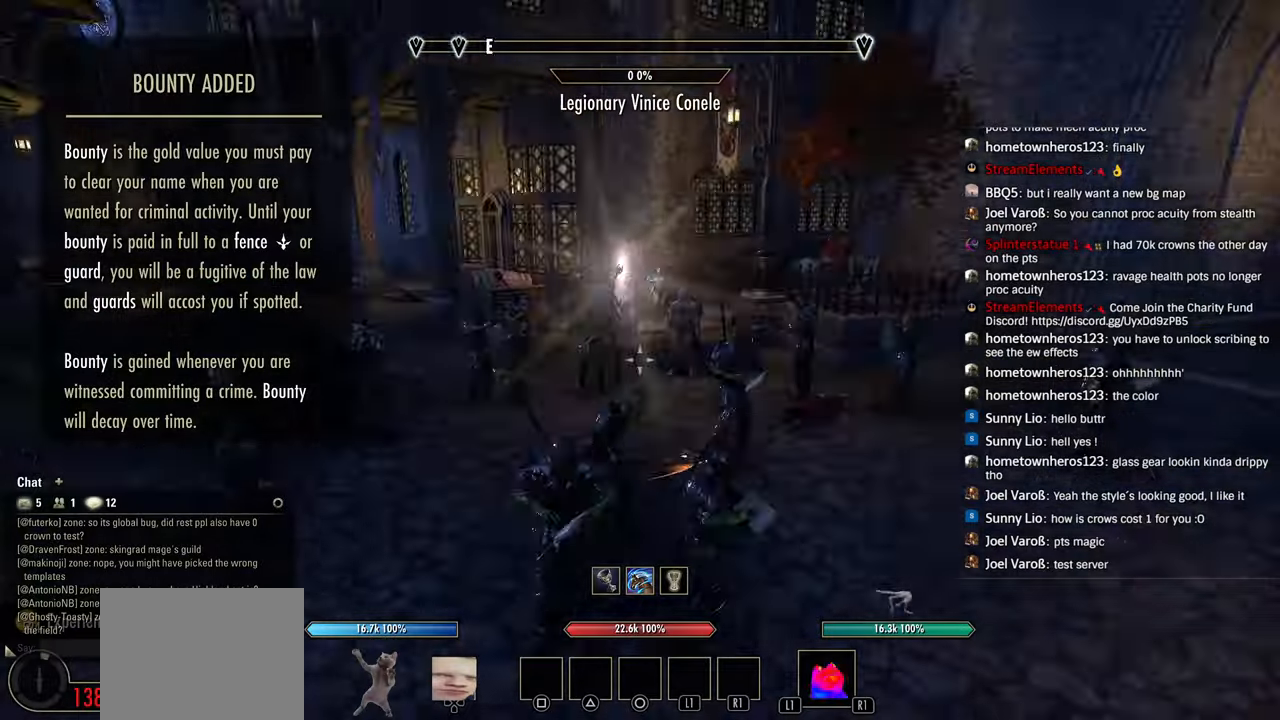
{"buttons": [], "left_stick": "up-right", "right_stick": "left", "events": [[400, "L3", "down"], [400, "left_stick", "up-right"], [416, "R2", "up"], [500, "L3", "up"]]}
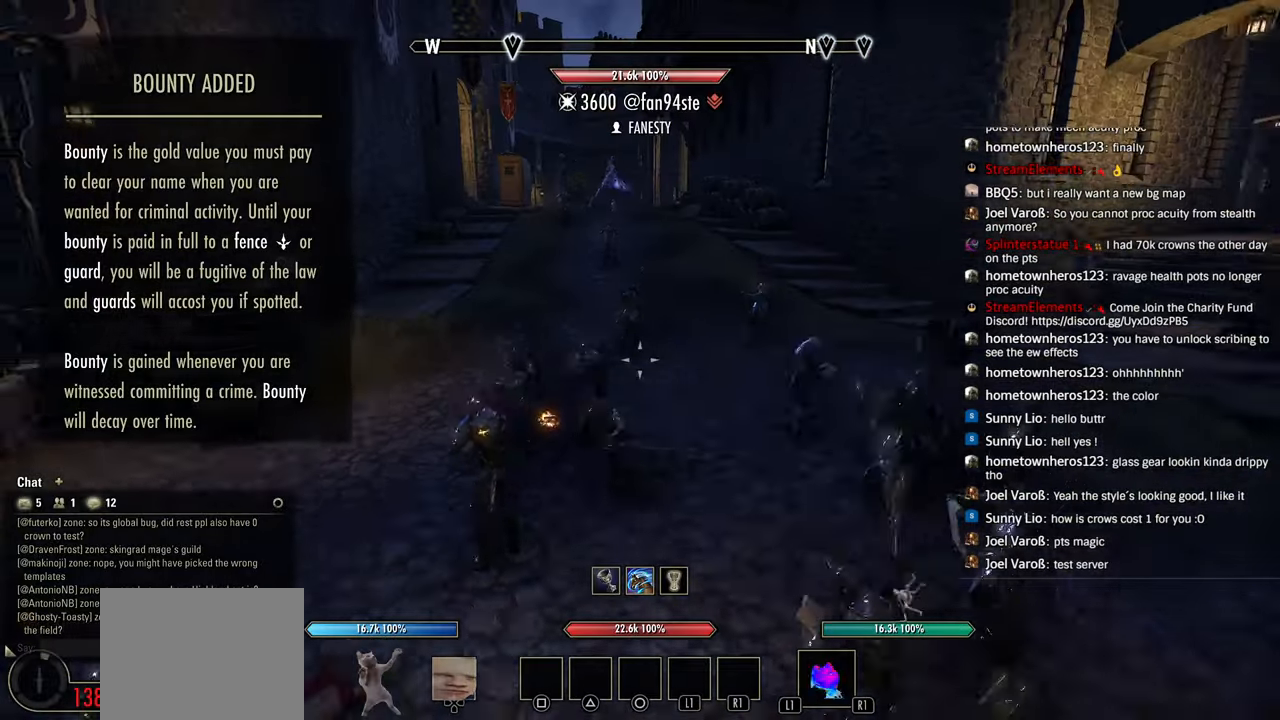
{"buttons": [], "left_stick": "up", "right_stick": "center", "events": [[33, "left_stick", "up"], [33, "right_stick", "center"]]}
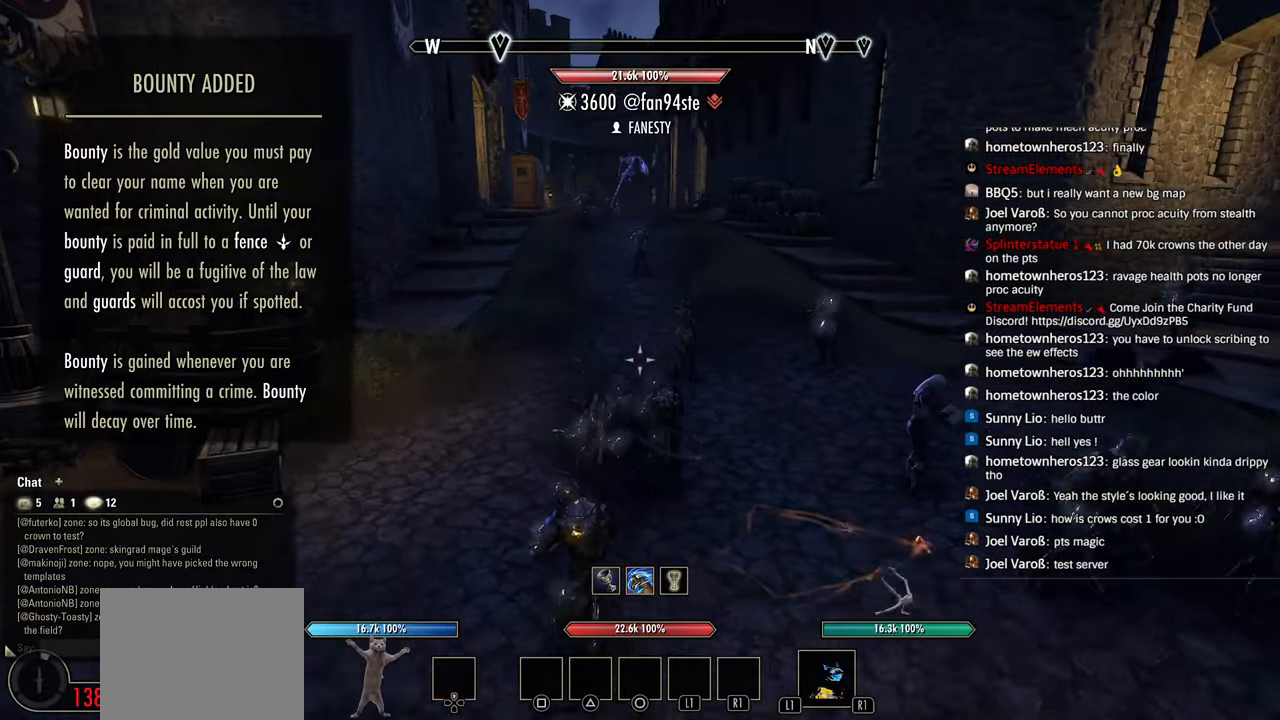
{"buttons": ["R1"], "left_stick": "up", "right_stick": "left", "events": [[266, "R2", "down"], [400, "R2", "up"], [466, "R1", "down"], [500, "right_stick", "left"]]}
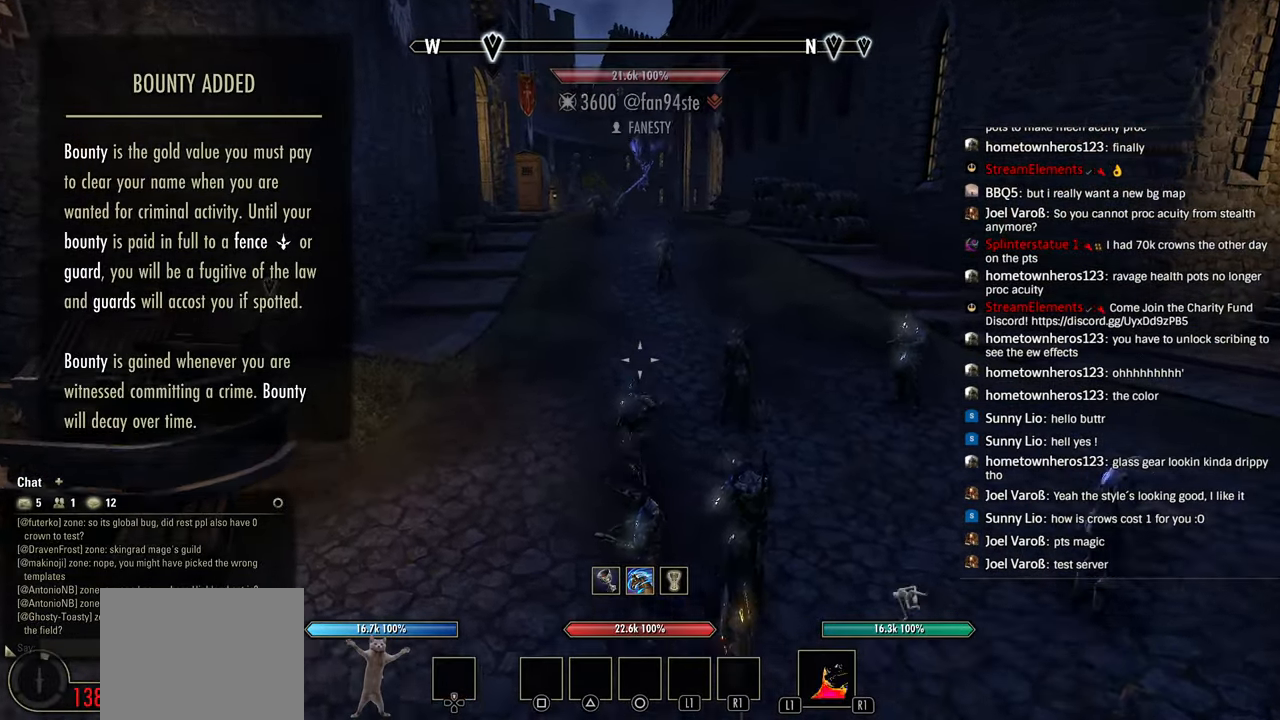
{"buttons": [], "left_stick": "up-left", "right_stick": "center", "events": [[16, "L3", "down"], [16, "left_stick", "up-left"], [33, "R1", "up"], [116, "L3", "up"], [350, "right_stick", "center"]]}
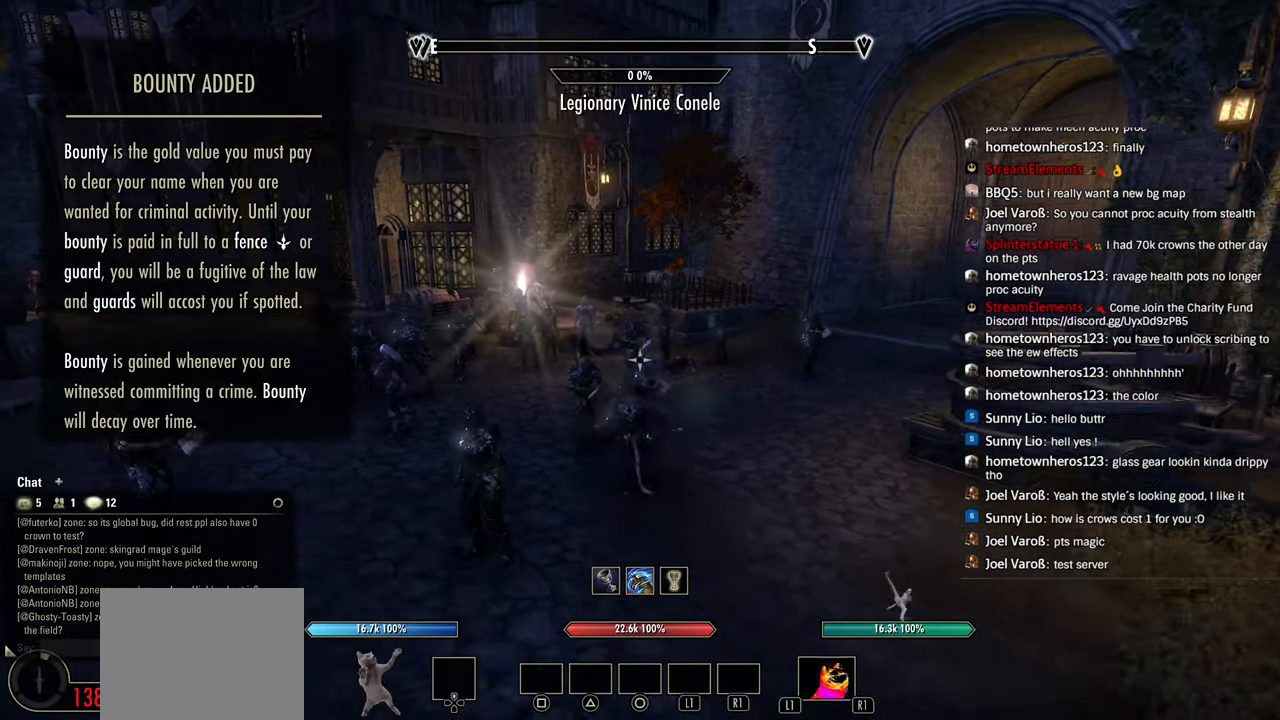
{"buttons": [], "left_stick": "up-left", "right_stick": "right", "events": [[500, "right_stick", "right"]]}
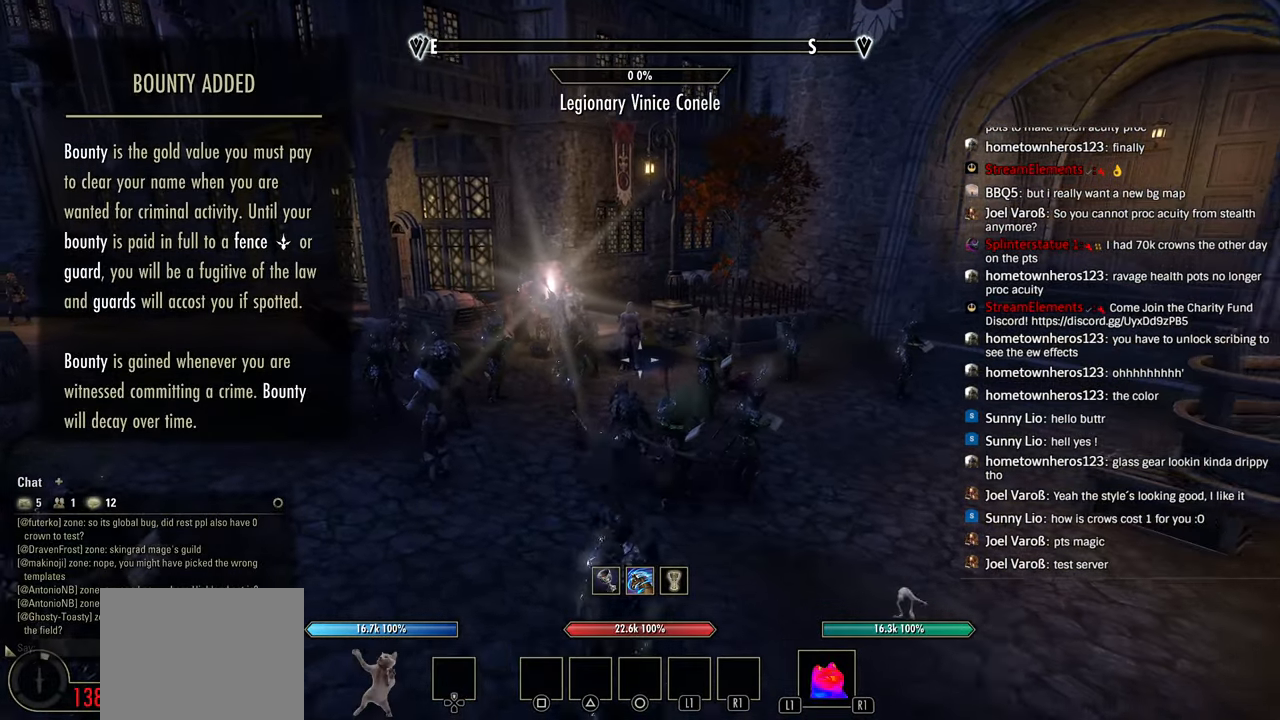
{"buttons": [], "left_stick": "up", "right_stick": "down-right", "events": [[33, "R2", "down"], [83, "right_stick", "center"], [133, "SQUARE", "down"], [183, "R2", "up"], [183, "SQUARE", "up"], [283, "L3", "down"], [283, "left_stick", "up-right"], [333, "right_stick", "down-right"], [366, "L3", "up"], [366, "left_stick", "up"]]}
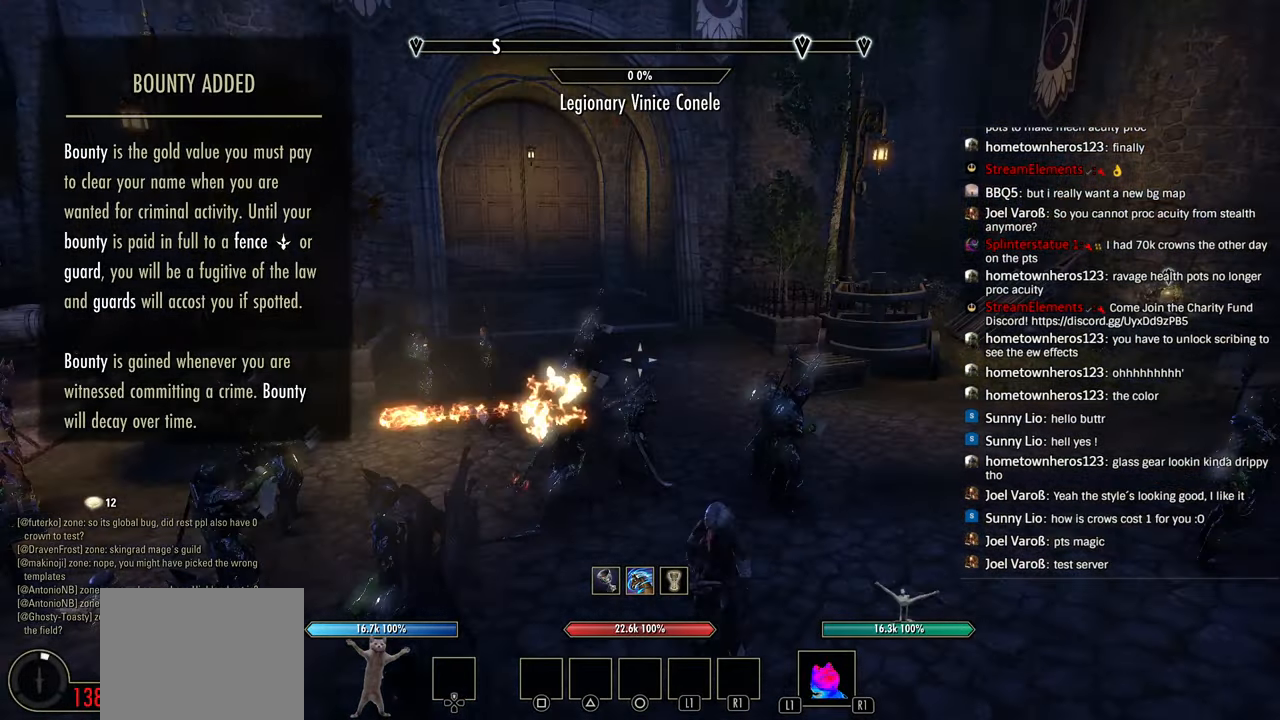
{"buttons": ["R2"], "left_stick": "up", "right_stick": "center", "events": [[83, "CROSS", "down"], [183, "CROSS", "up"], [183, "right_stick", "center"], [216, "R2", "down"], [300, "right_stick", "left"], [416, "right_stick", "center"]]}
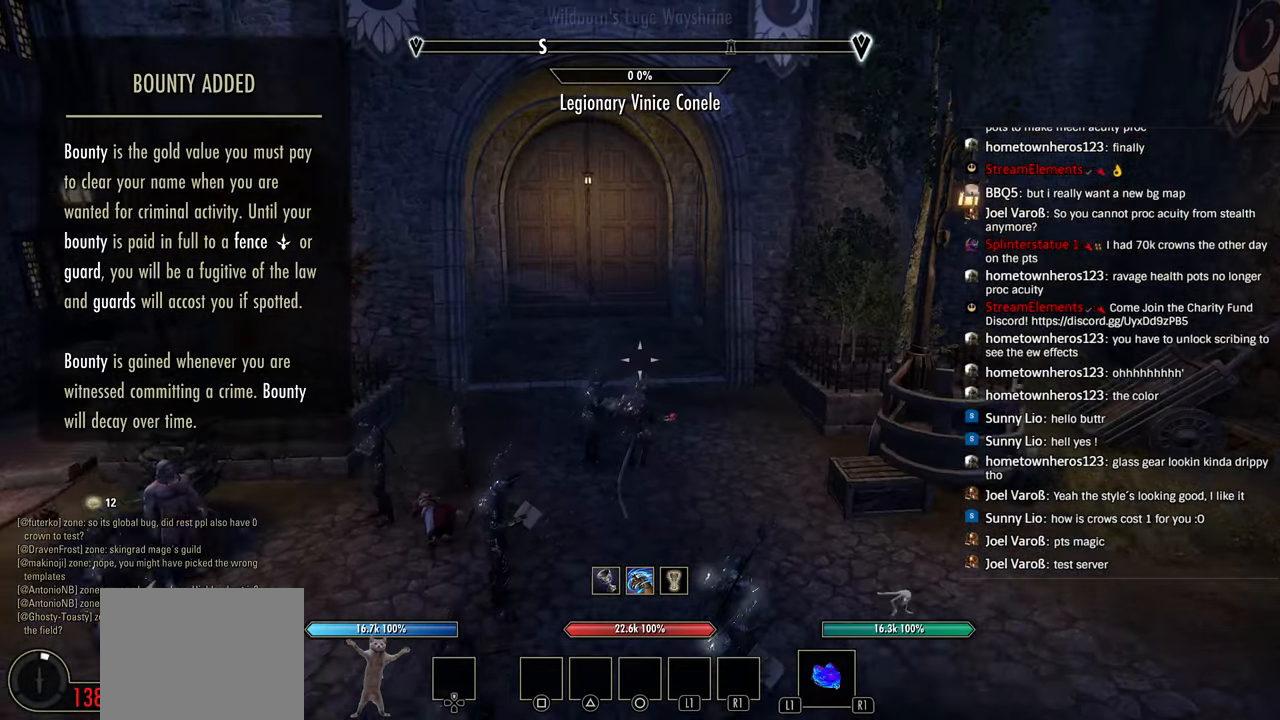
{"buttons": [], "left_stick": "up", "right_stick": "left", "events": [[250, "R2", "up"], [266, "L3", "down"], [350, "L3", "up"], [466, "right_stick", "left"]]}
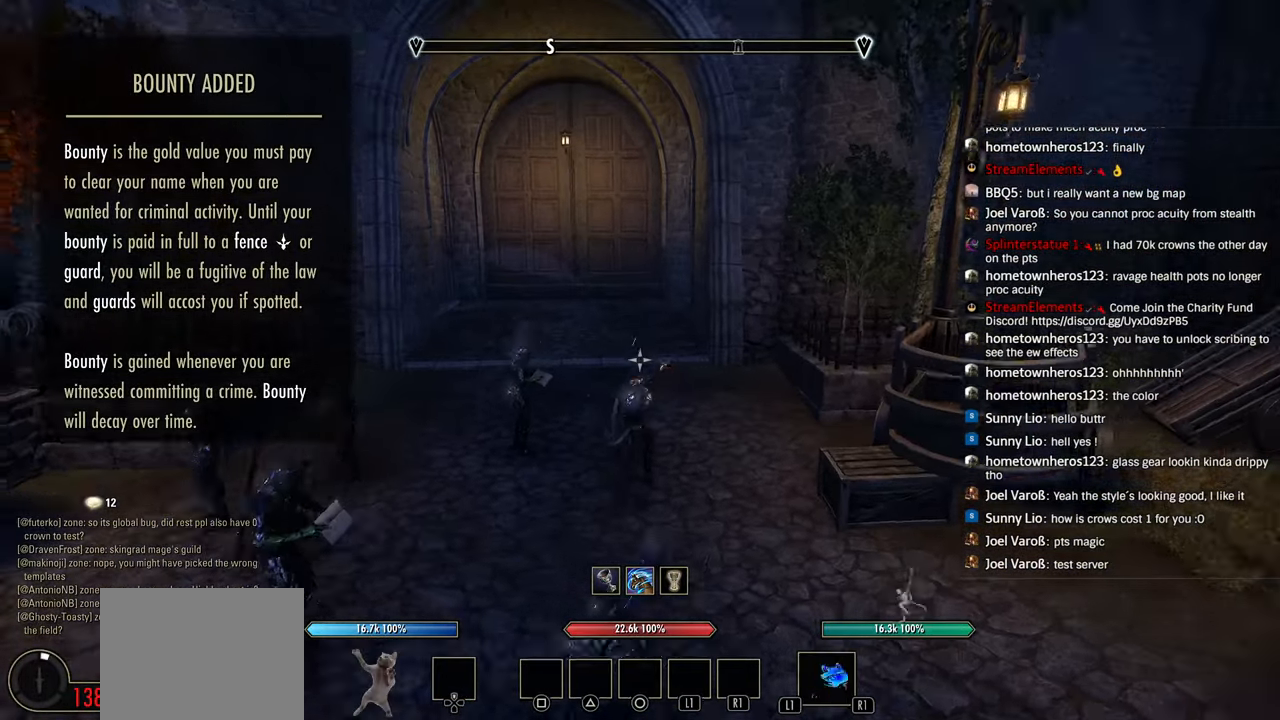
{"buttons": [], "left_stick": "up", "right_stick": "center", "events": [[50, "right_stick", "center"], [133, "CROSS", "down"], [216, "CROSS", "up"], [233, "R2", "down"], [433, "TRIANGLE", "down"], [466, "R2", "up"], [500, "TRIANGLE", "up"]]}
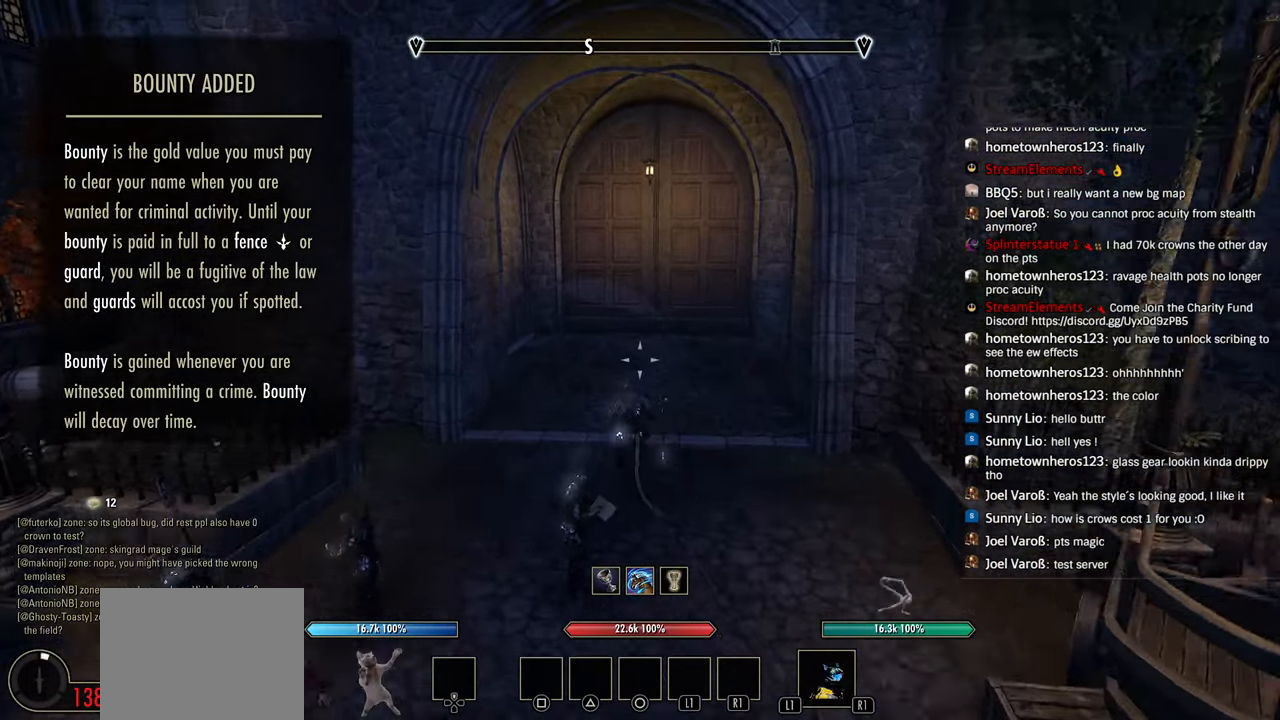
{"buttons": [], "left_stick": "center", "right_stick": "center", "events": [[83, "L3", "down"], [166, "L3", "up"], [183, "right_stick", "right"], [233, "left_stick", "center"], [250, "right_stick", "center"]]}